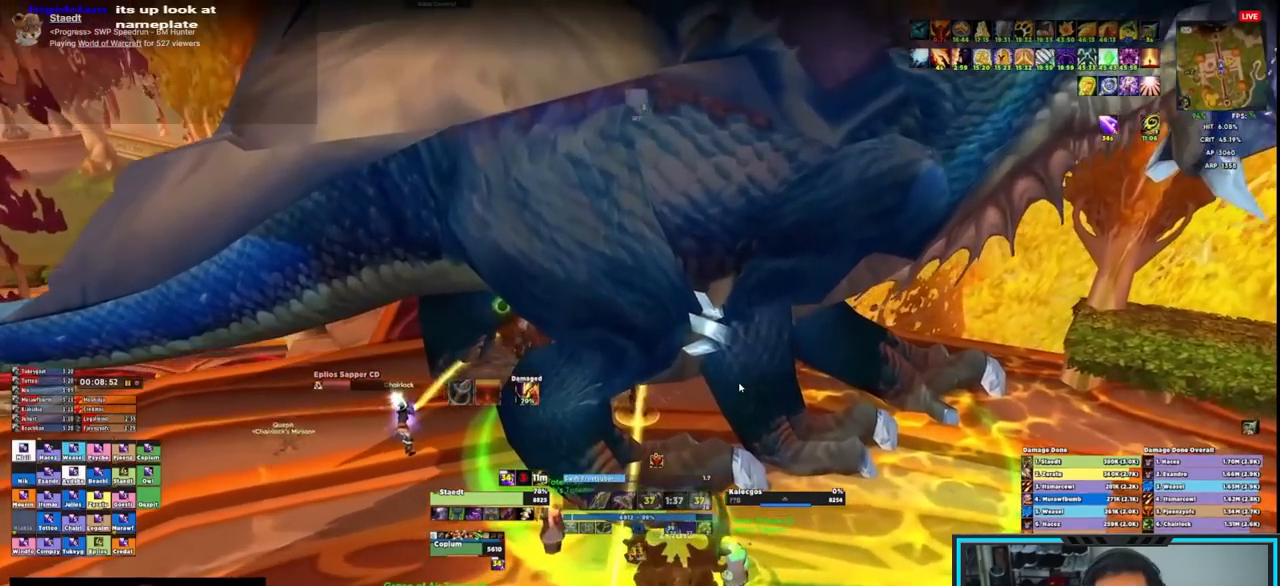
Gameplay with keyboard and mouse; each line is a JSON object with the keys and mouse buttons held at the frame after it. "events" lists presses ("down") and releases ("up") of "1", "2", "3", "4", "5", "a", "alt", "c", "caps_lock", "ctrl", "d", "e", "f", "g", "q", "r", "s", "shift", "space", "t", "tab", "v", "w", "x", "z", "mouse_left", "mouse_wheel", "mouse_right", "mouse_mb4" and "mouse_mb5" between this image and that frame as [ms after this image, input, new state], when the widget could be followed in between. "mouse_left", "mouse_wheel", "mouse_right", "mouse_mb4", "mouse_mb5" = the "left", "wheel", "right", "mb4", "mb5" buttons of the "mouse" list. No other keys are recorded. "wheel" means that the mouse wheel is clicked or scrolled. Not read: mouse_move.
{"keys": [], "mouse": ["right"], "events": []}
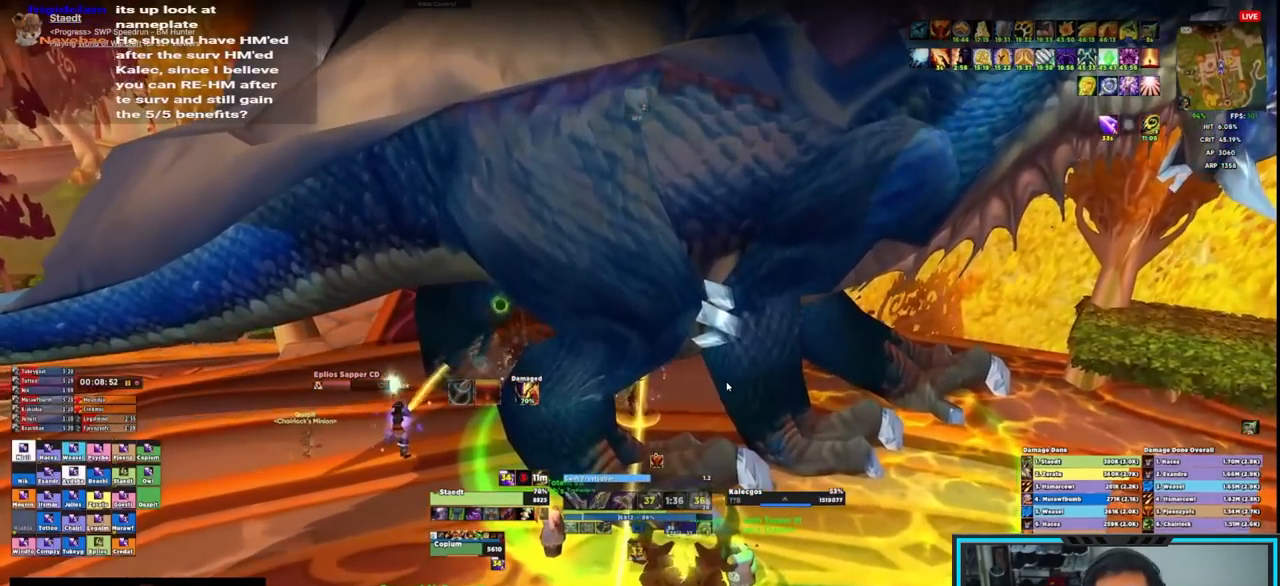
{"keys": [], "mouse": ["right"], "events": []}
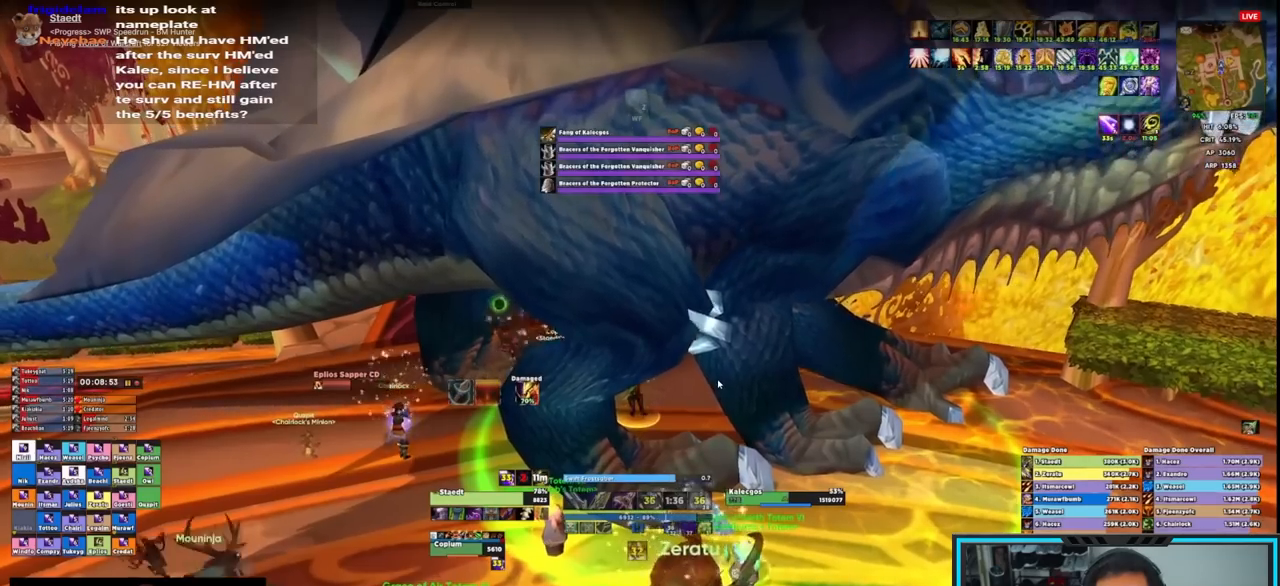
{"keys": [], "mouse": ["right"], "events": []}
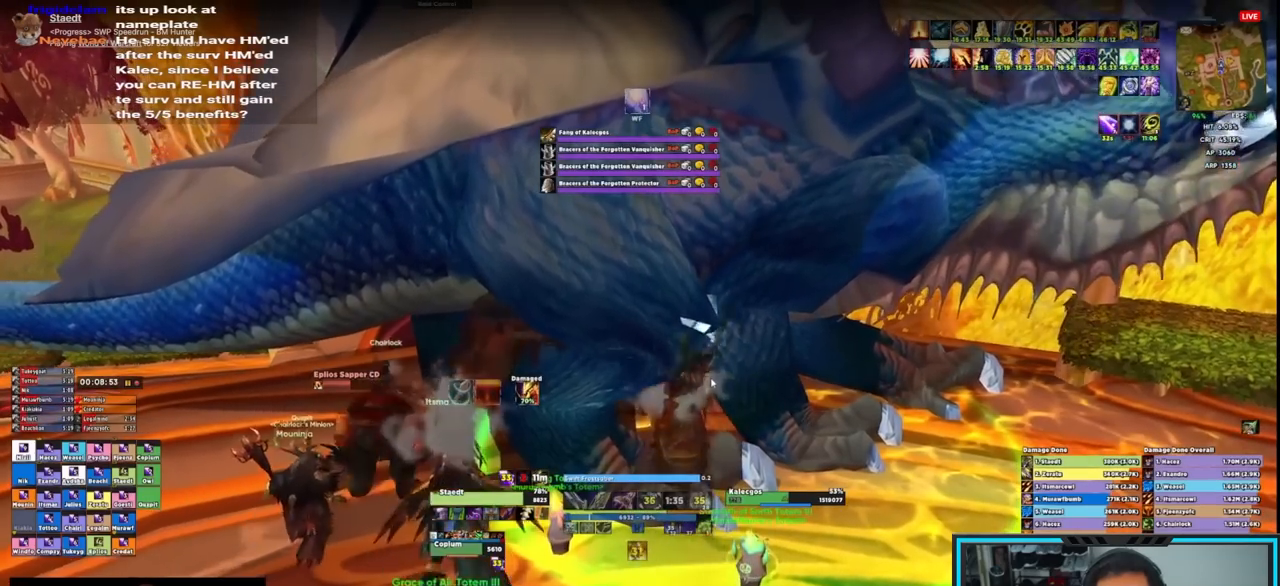
{"keys": [], "mouse": ["right"], "events": []}
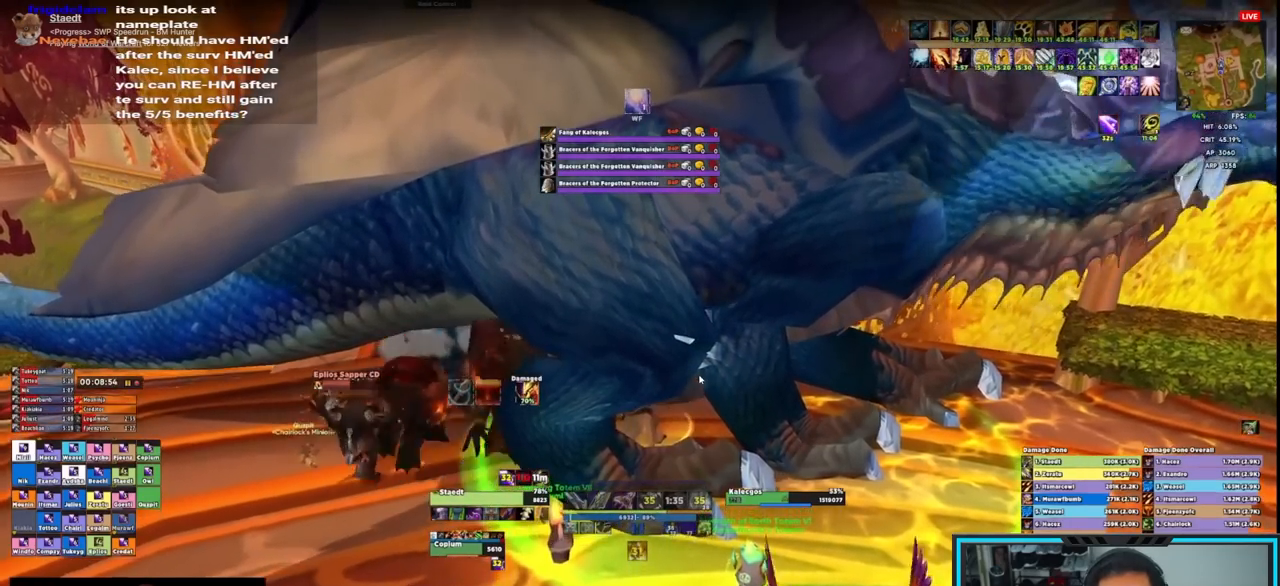
{"keys": ["w"], "mouse": ["right"], "events": [[100, "w", "down"]]}
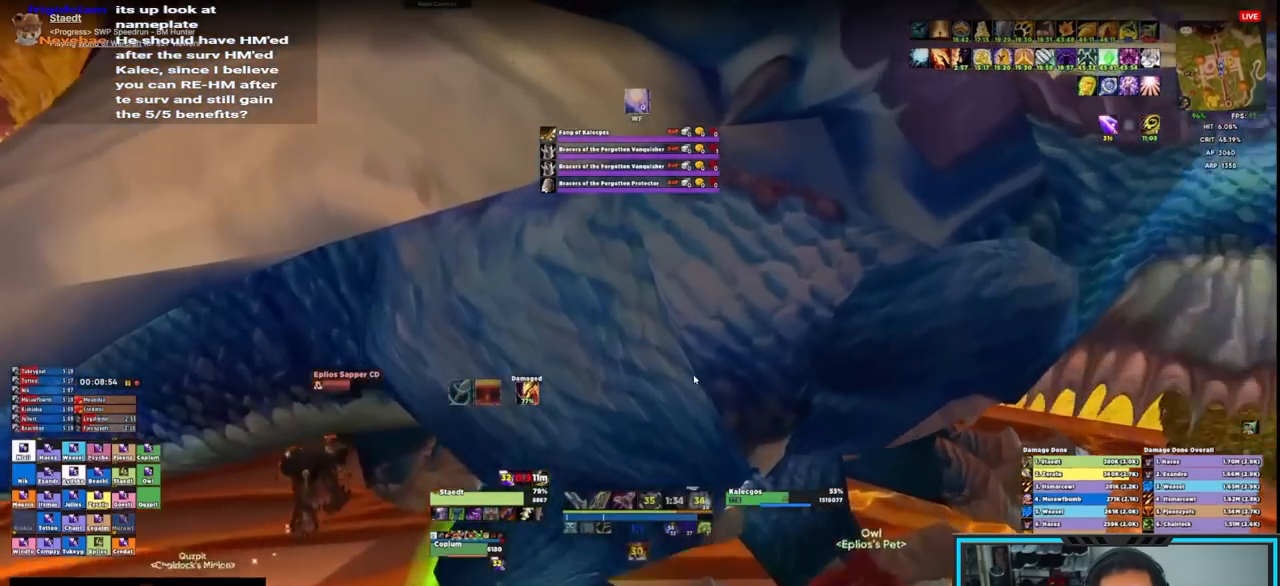
{"keys": ["w"], "mouse": [], "events": [[300, "mouse_right", "up"]]}
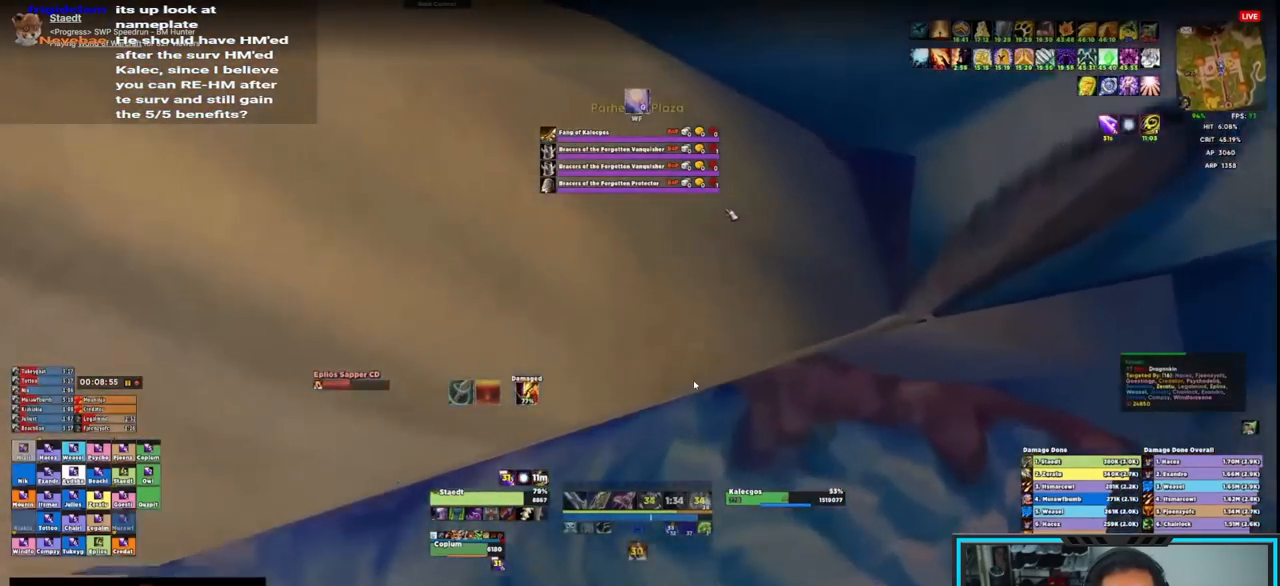
{"keys": ["w"], "mouse": [], "events": [[317, "a", "down"], [417, "a", "up"]]}
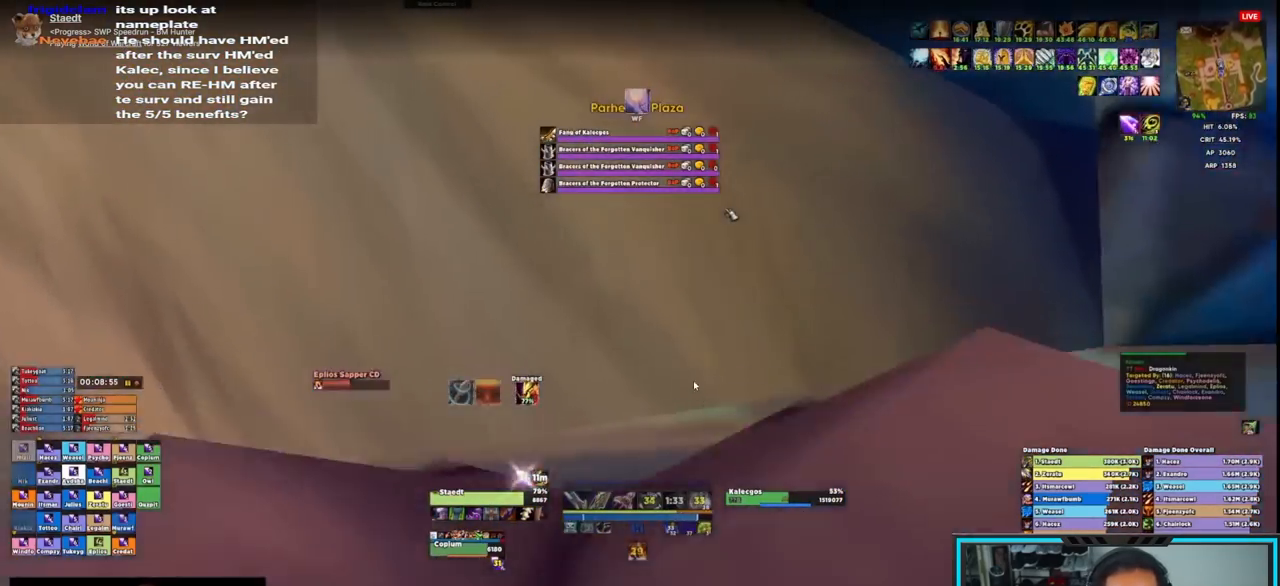
{"keys": ["w"], "mouse": [], "events": []}
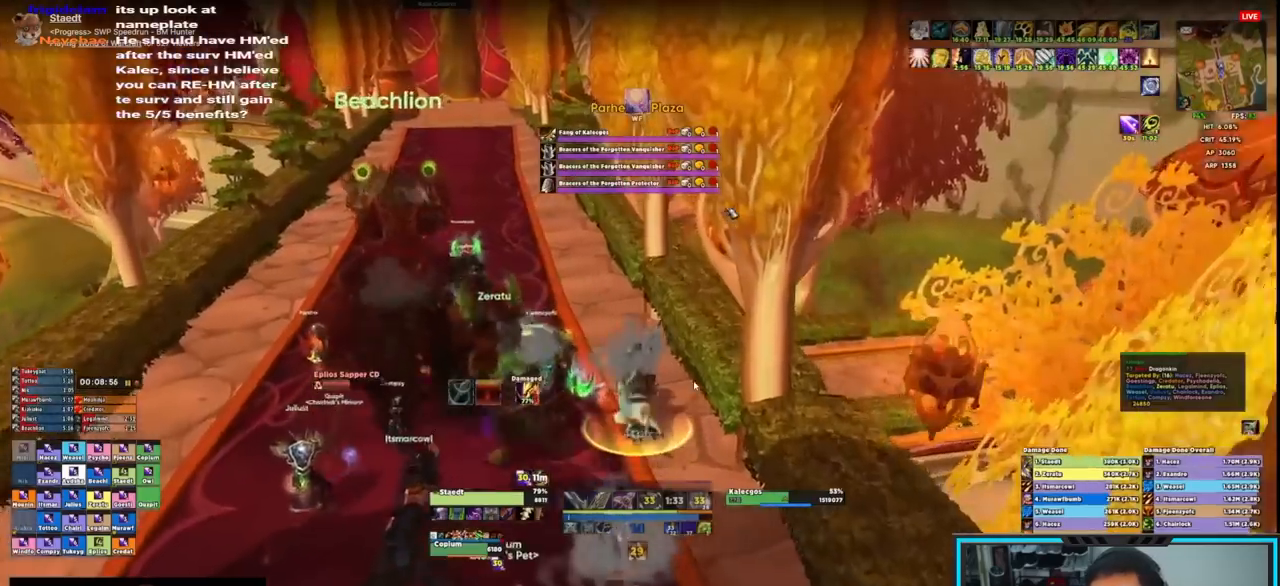
{"keys": ["a", "w"], "mouse": ["right"], "events": [[17, "a", "down"], [400, "mouse_right", "down"]]}
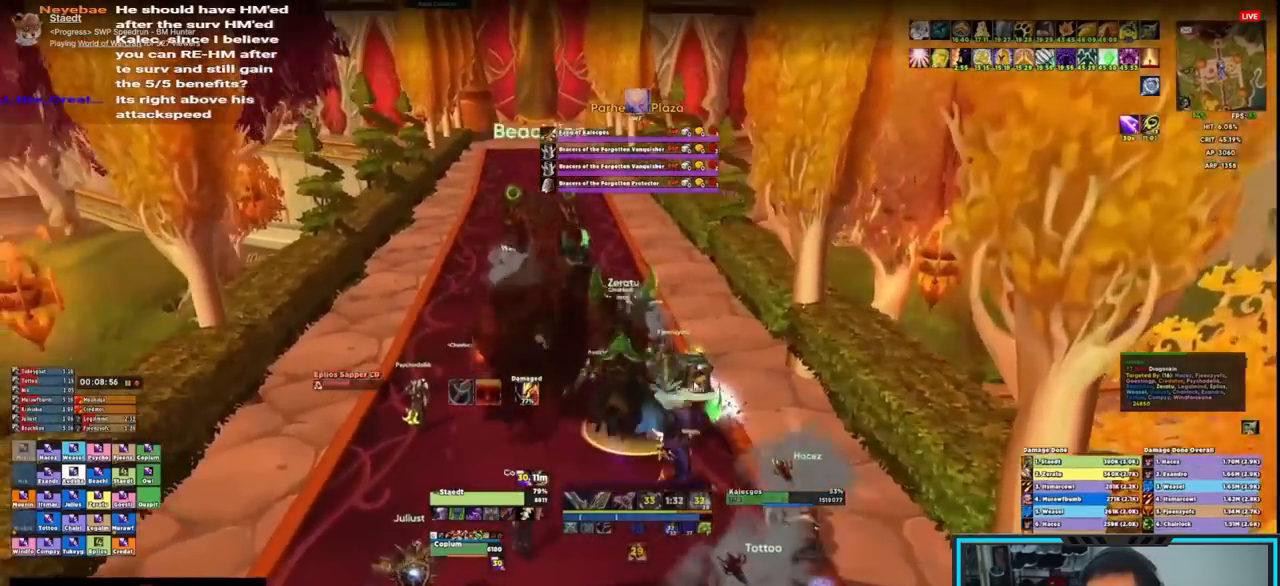
{"keys": ["w"], "mouse": [], "events": [[117, "mouse_right", "up"], [317, "a", "up"]]}
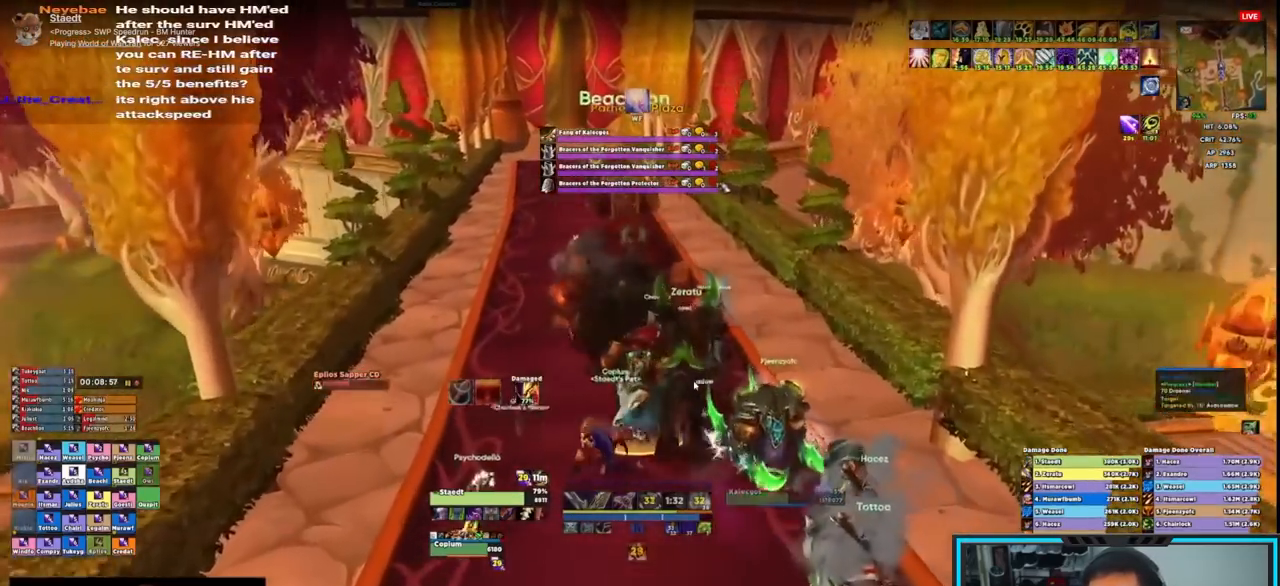
{"keys": ["a", "w"], "mouse": [], "events": [[233, "mouse_left", "down"], [333, "mouse_left", "up"], [383, "a", "down"]]}
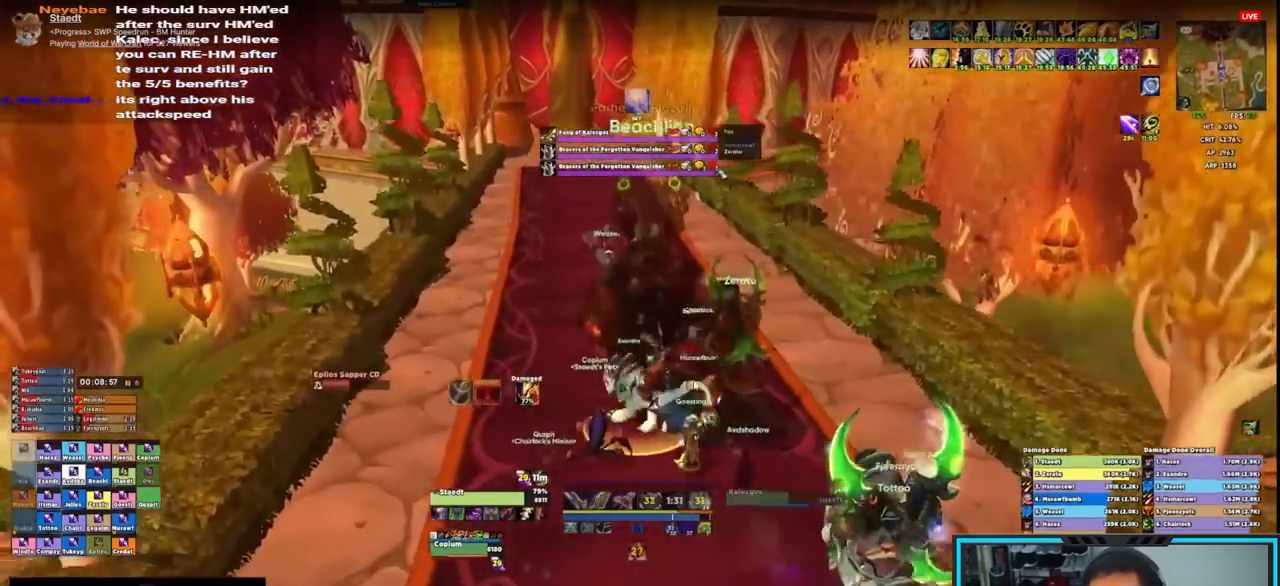
{"keys": ["a", "w"], "mouse": [], "events": [[67, "a", "up"], [67, "mouse_left", "down"], [167, "mouse_left", "up"], [400, "mouse_left", "down"], [500, "a", "down"], [500, "mouse_left", "up"]]}
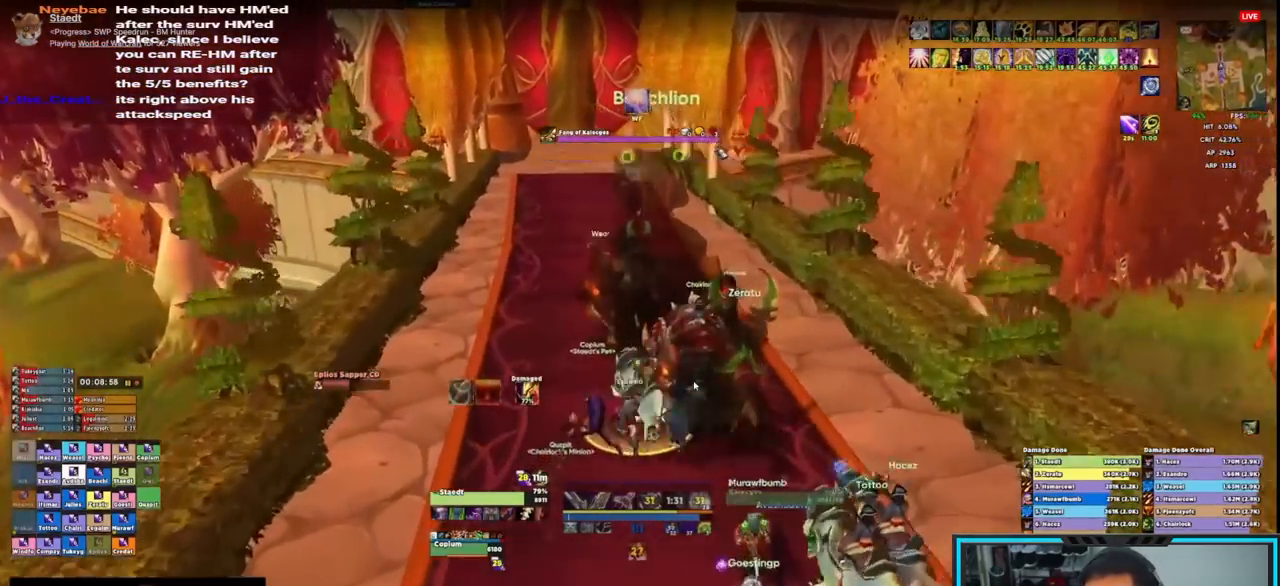
{"keys": ["w"], "mouse": [], "events": [[83, "a", "up"], [217, "mouse_left", "down"], [317, "mouse_left", "up"]]}
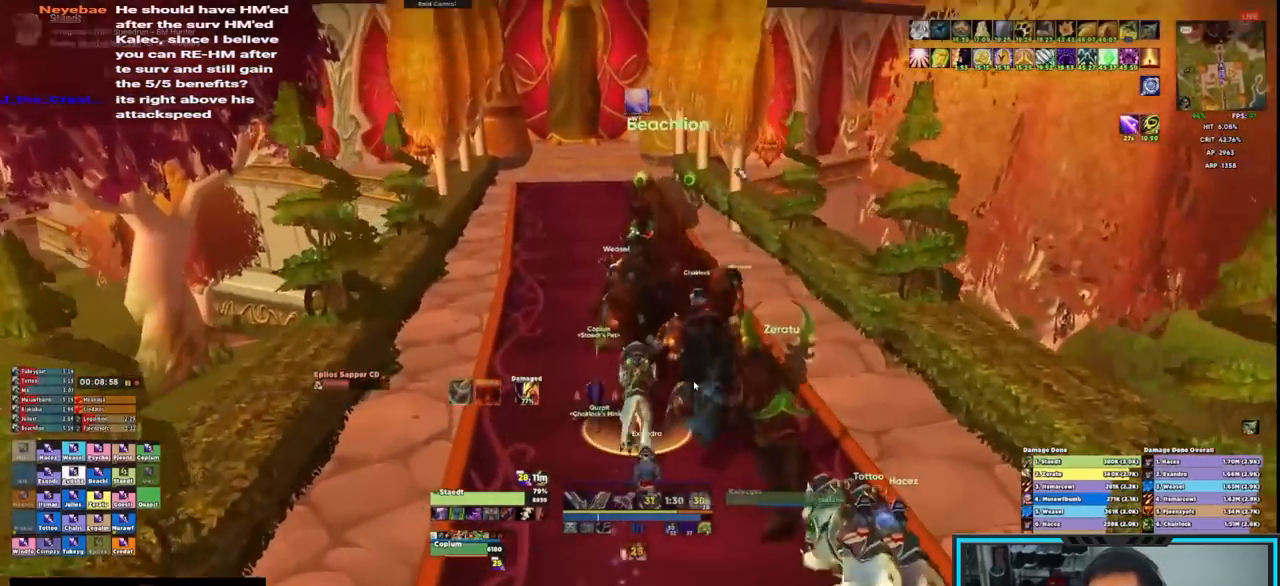
{"keys": ["w"], "mouse": [], "events": [[133, "mouse_wheel", "down"], [250, "mouse_wheel", "up"]]}
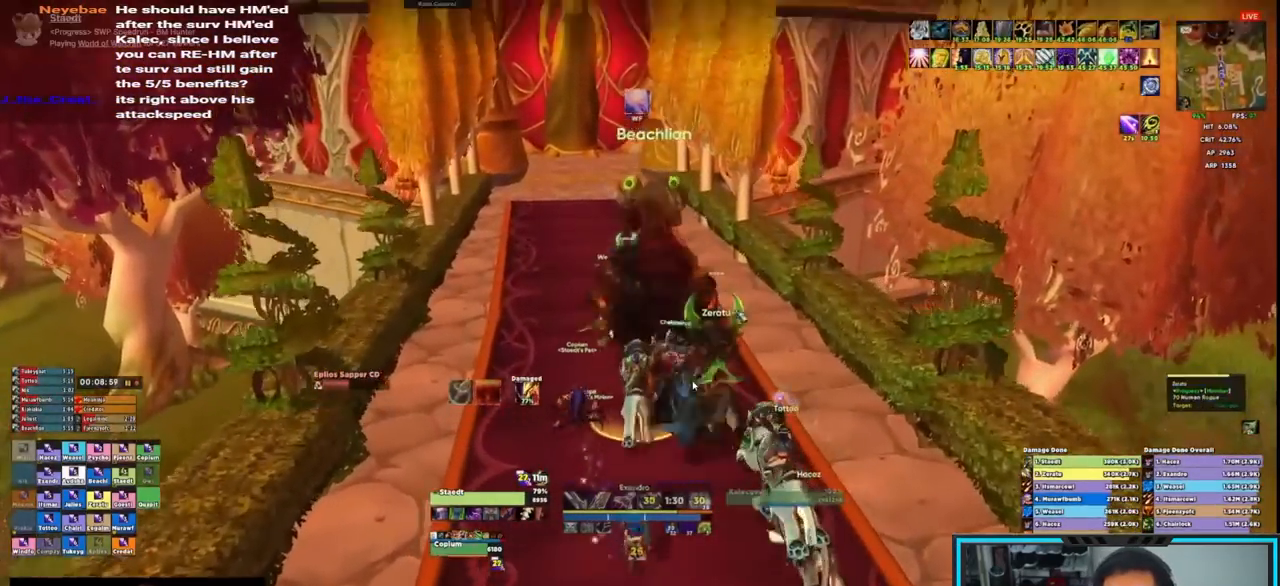
{"keys": ["w"], "mouse": [], "events": [[33, "a", "down"], [167, "a", "up"]]}
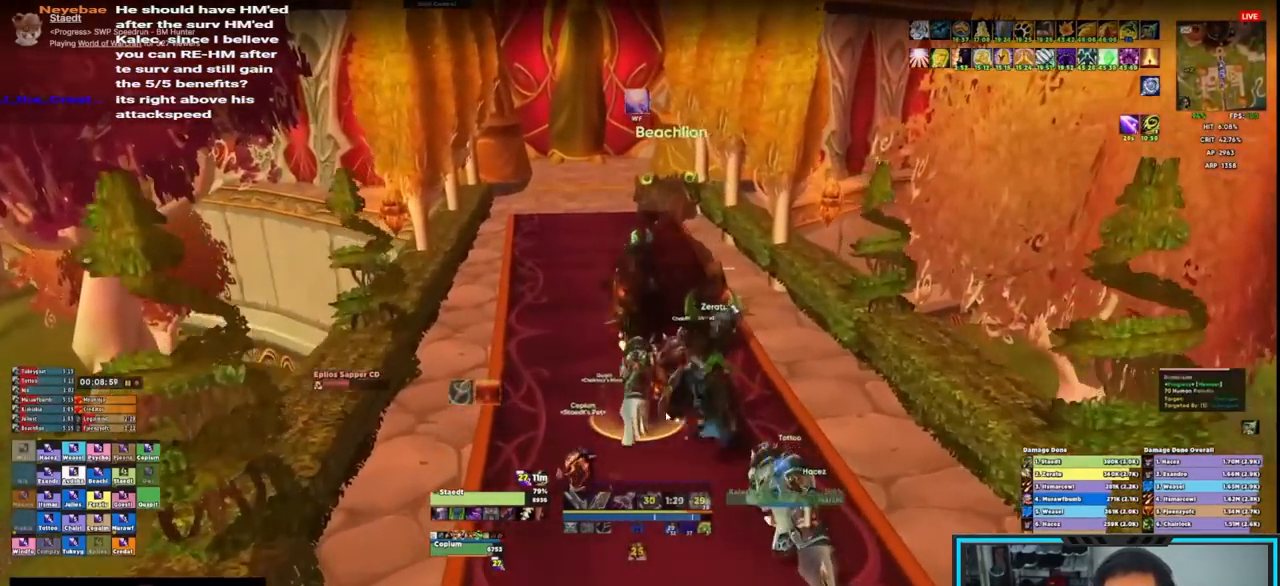
{"keys": ["a", "w"], "mouse": [], "events": [[450, "a", "down"]]}
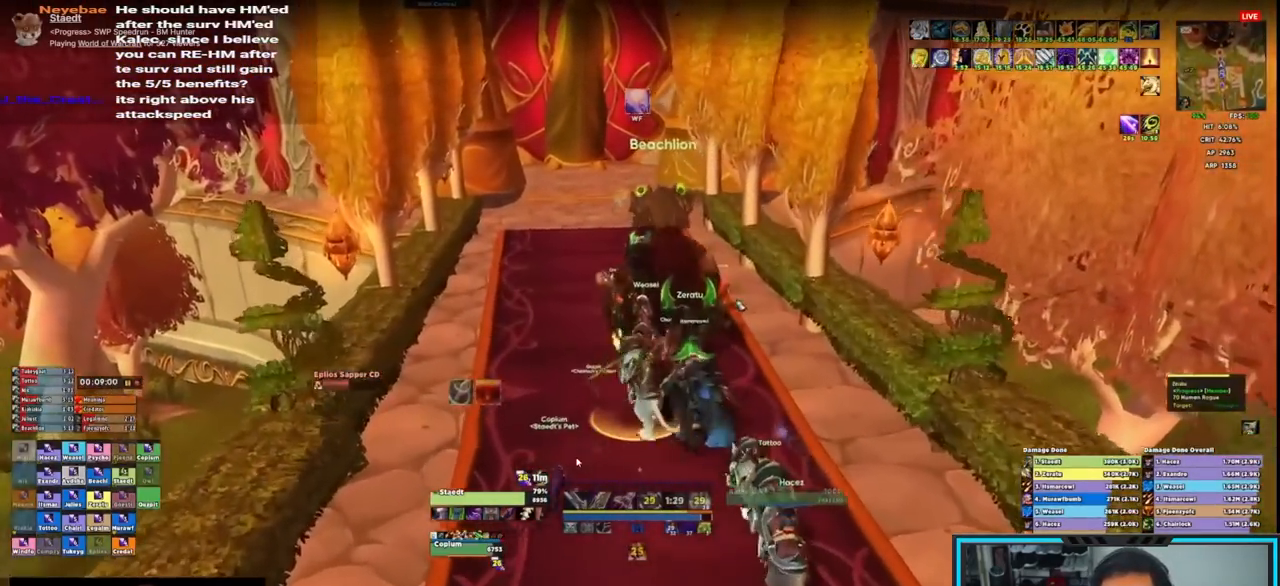
{"keys": ["alt", "w"], "mouse": [], "events": [[100, "a", "up"], [483, "alt", "down"]]}
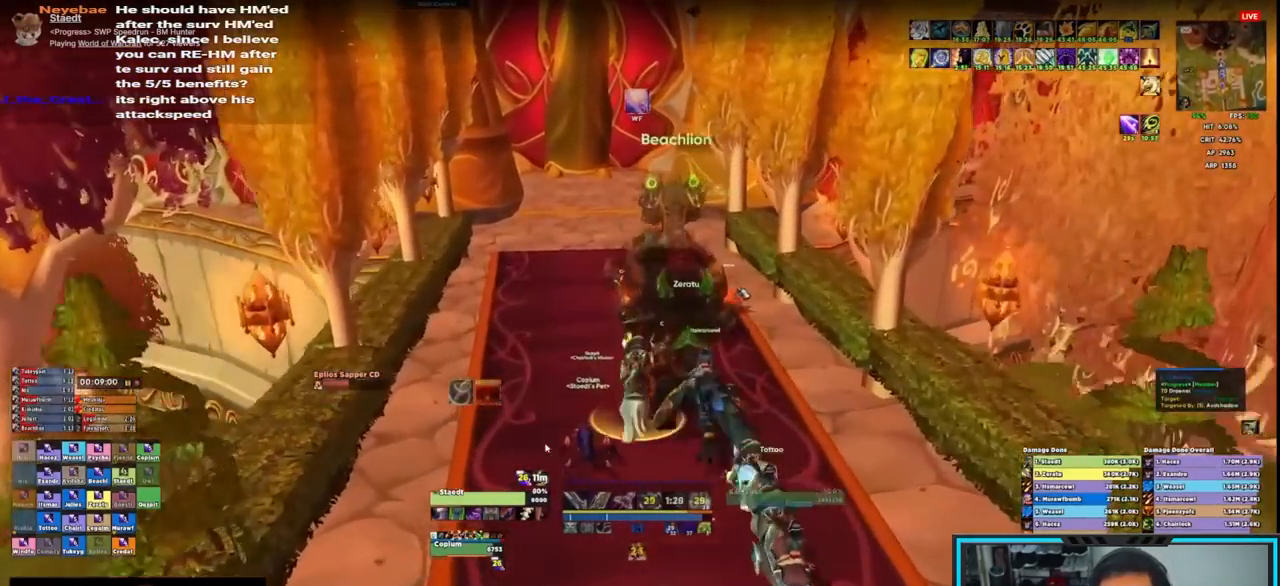
{"keys": ["w"], "mouse": [], "events": [[117, "c", "down"], [217, "c", "up"], [350, "alt", "up"]]}
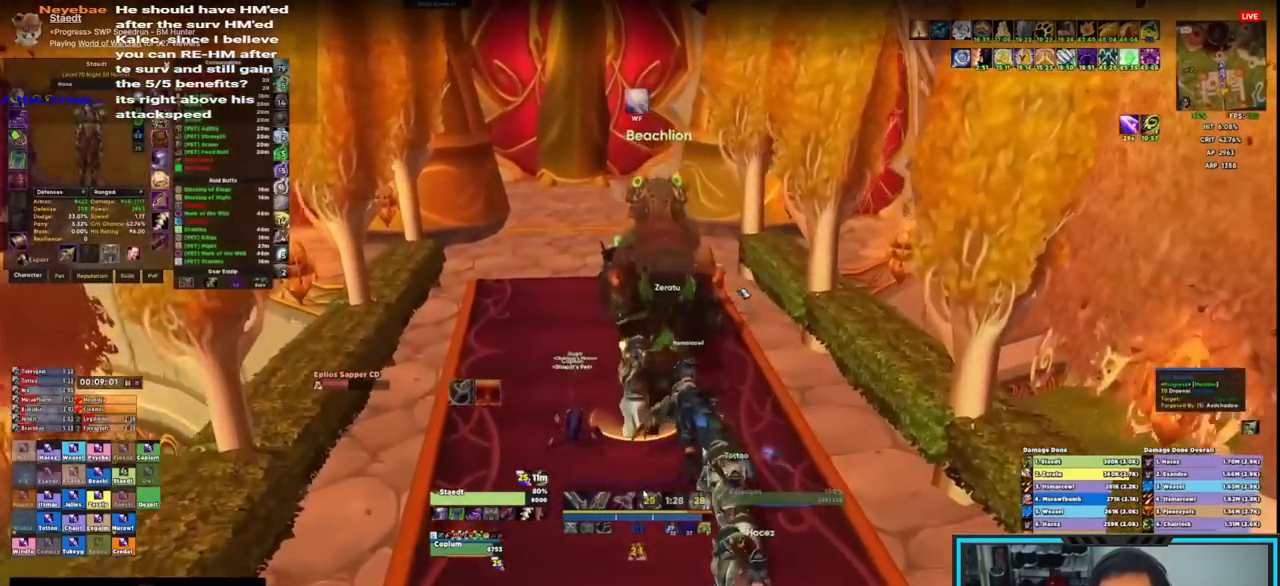
{"keys": ["w"], "mouse": [], "events": []}
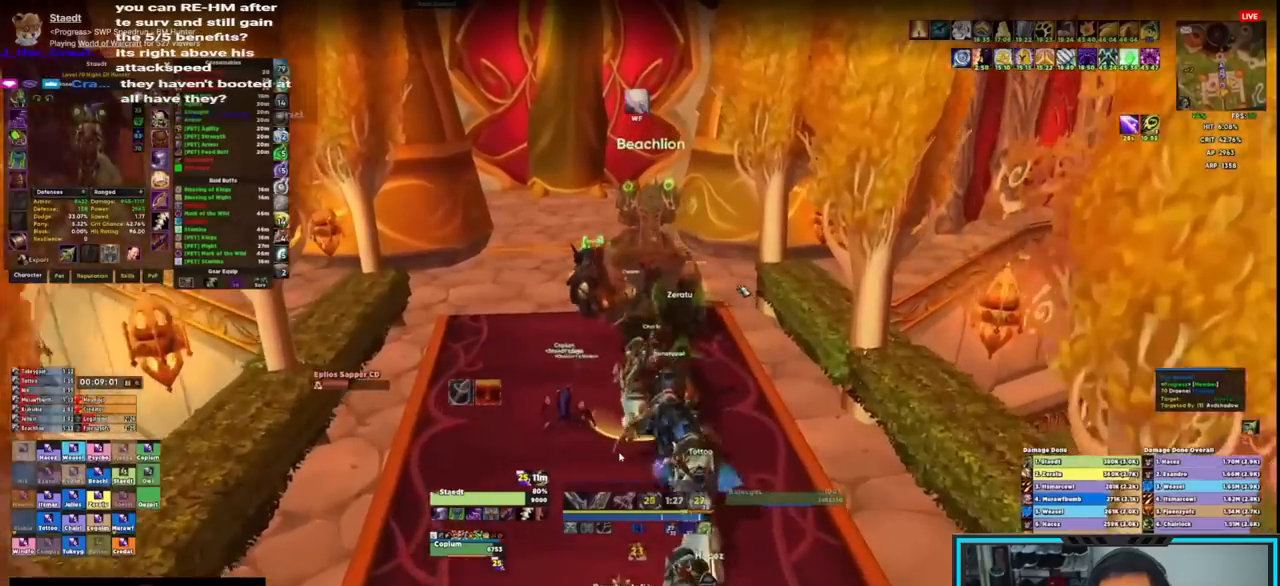
{"keys": ["w"], "mouse": [], "events": []}
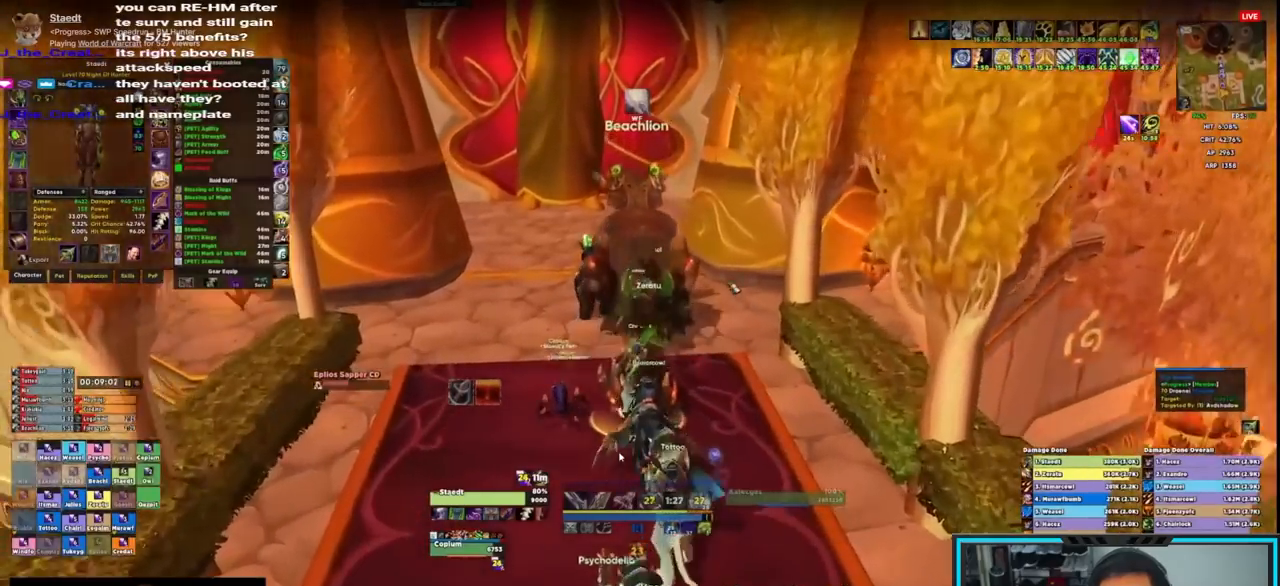
{"keys": ["alt", "c", "w"], "mouse": [], "events": [[300, "alt", "down"], [450, "c", "down"]]}
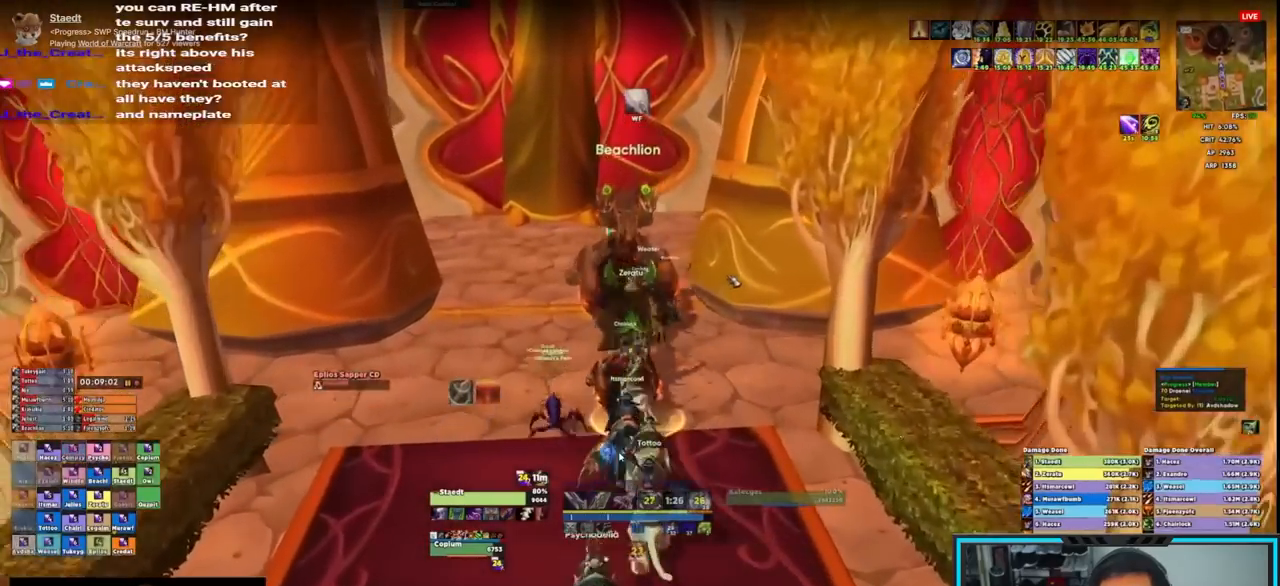
{"keys": ["w"], "mouse": ["right"], "events": [[33, "alt", "up"], [83, "c", "up"], [467, "mouse_right", "down"]]}
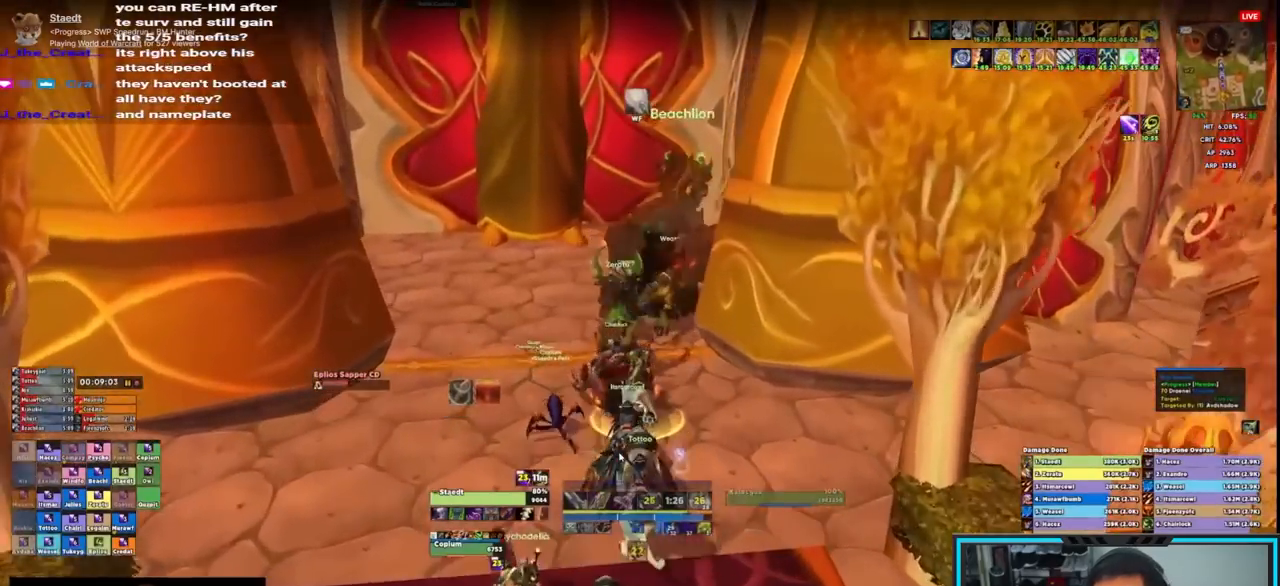
{"keys": ["w"], "mouse": ["right"], "events": []}
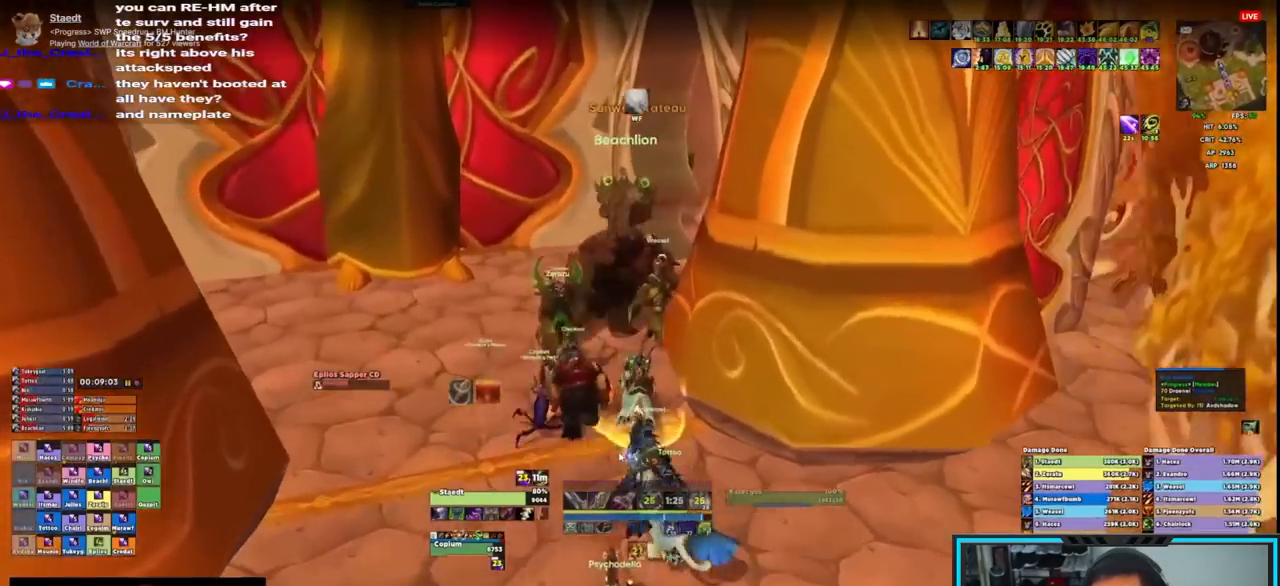
{"keys": ["w"], "mouse": ["right"]}
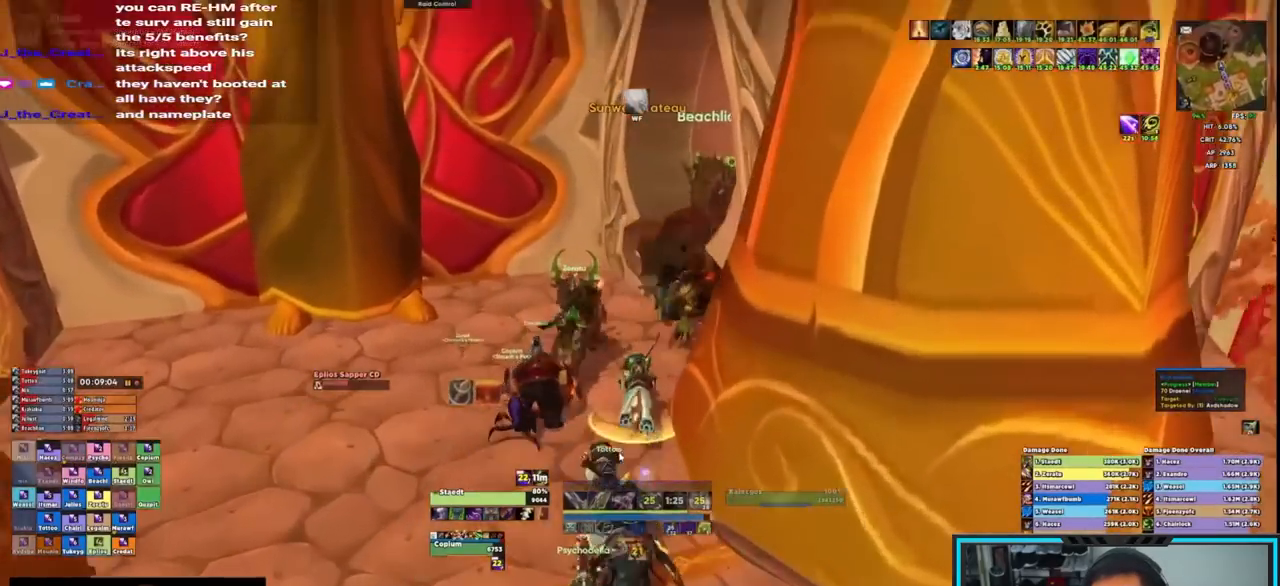
{"keys": ["w"], "mouse": ["right"], "events": []}